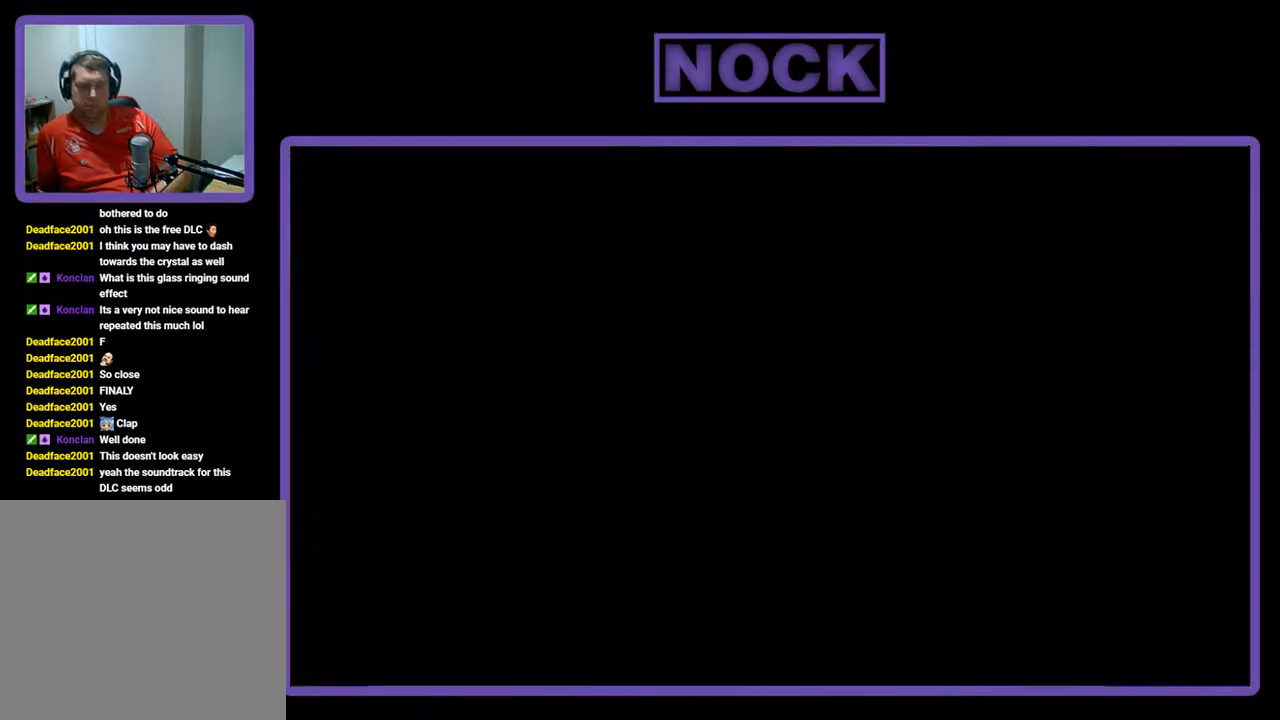
Gameplay with a controller (PlayStation layout); each line is a JSON object with the inputs held at the frame after it. "events" lists button and stick changes between this image and that frame as [ms after this image, input, new state], when the widget could be followed in between. Not read: right_stick.
{"buttons": ["R2"], "left_stick": "center", "events": []}
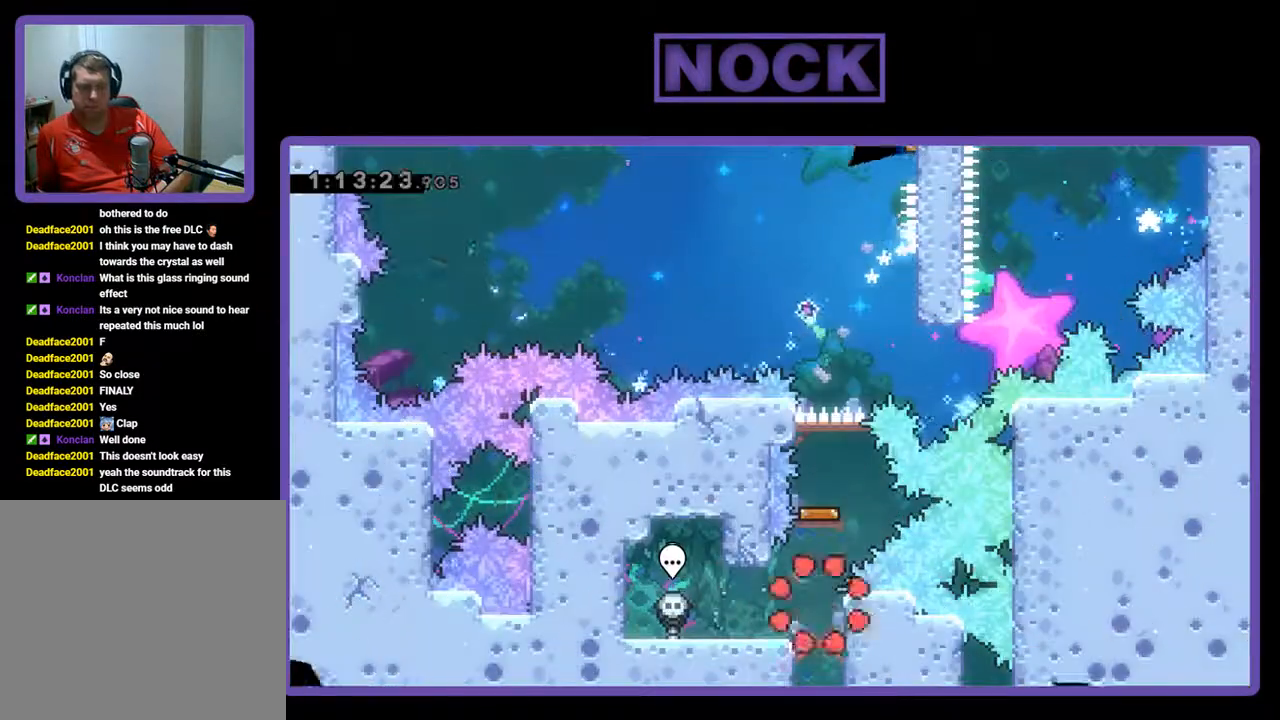
{"buttons": ["R2"], "left_stick": "center", "events": [[333, "DPAD_RIGHT", "down"], [500, "DPAD_RIGHT", "up"]]}
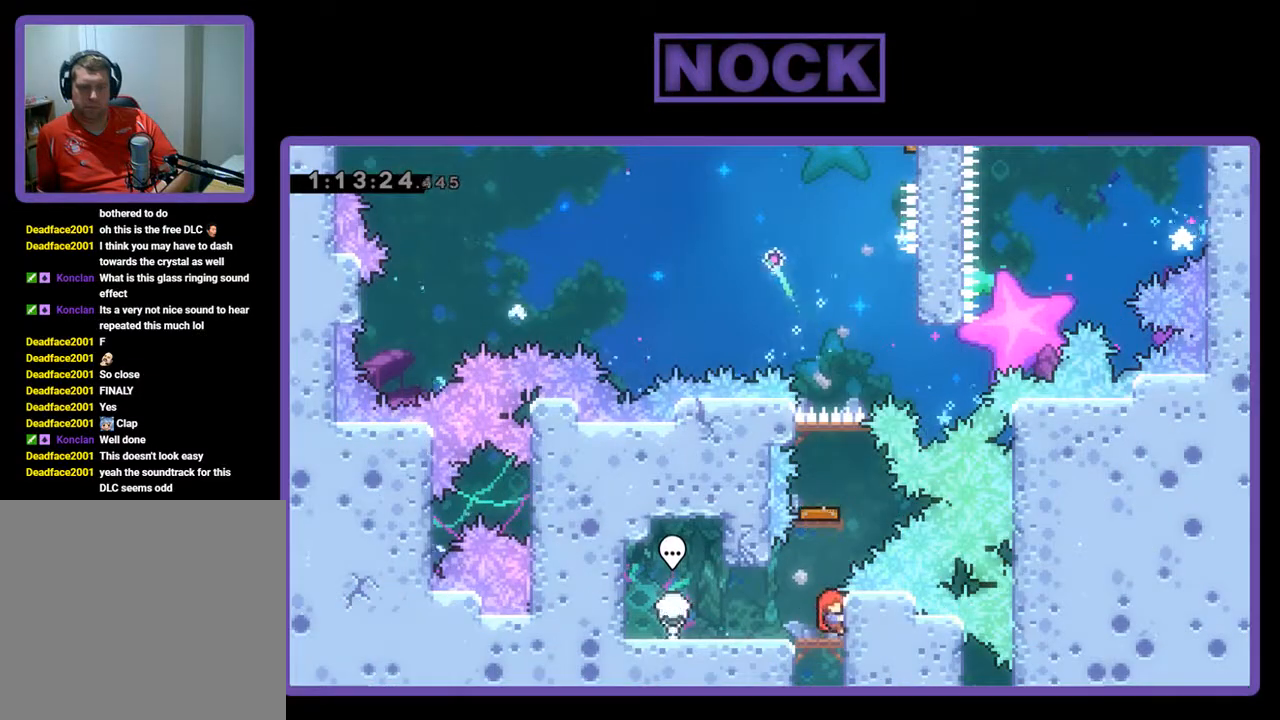
{"buttons": ["R2"], "left_stick": "center", "events": [[200, "DPAD_LEFT", "down"], [367, "DPAD_LEFT", "up"]]}
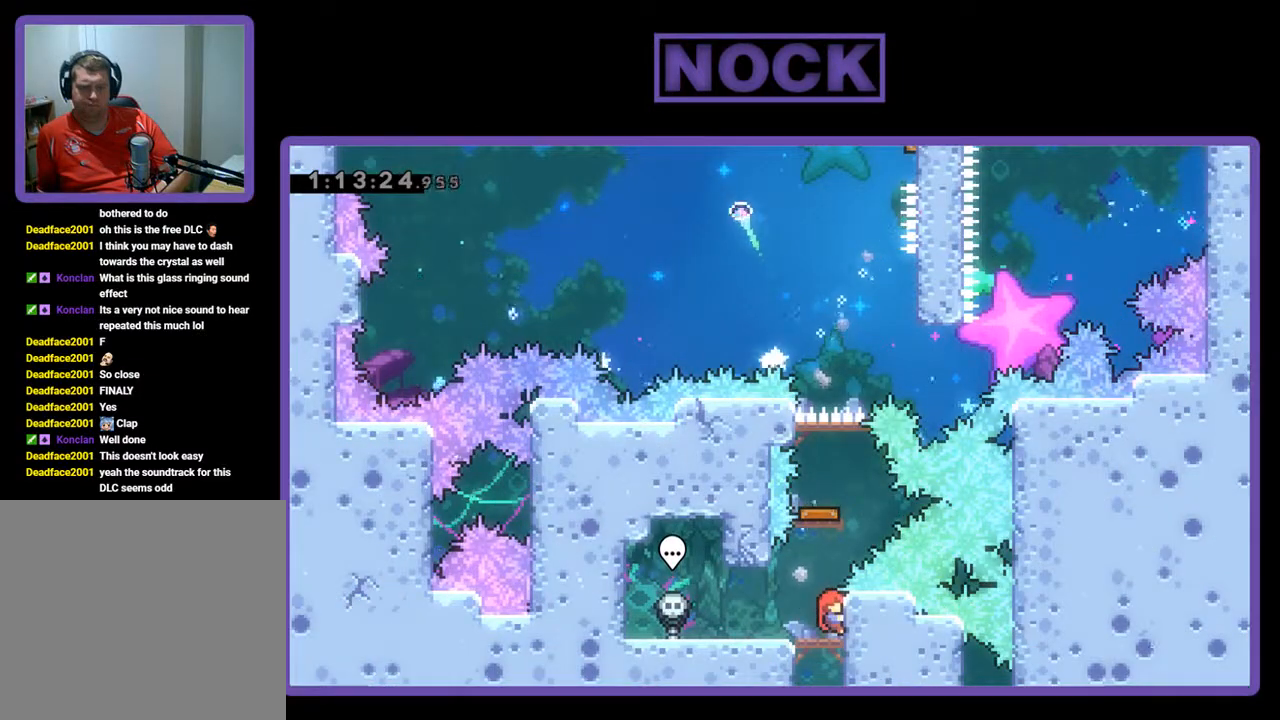
{"buttons": ["R2"], "left_stick": "center", "events": [[100, "DPAD_LEFT", "down"], [200, "R2", "up"], [233, "DPAD_LEFT", "up"], [400, "R2", "down"]]}
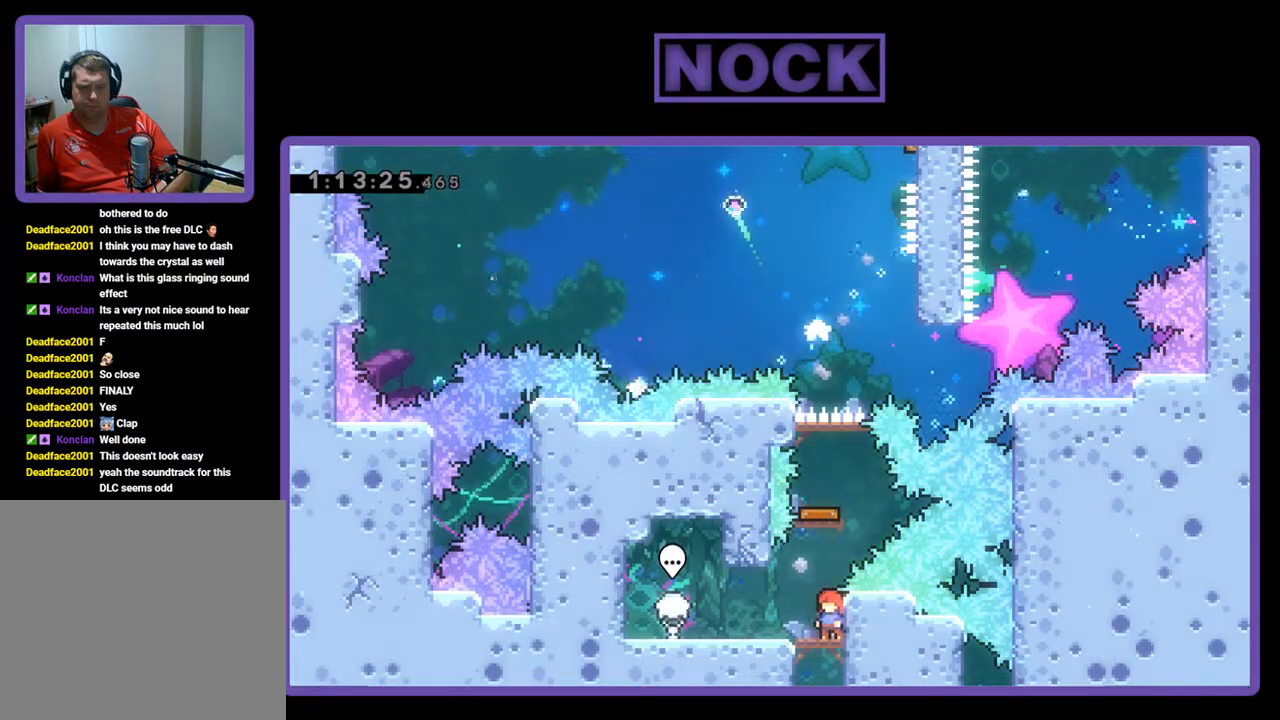
{"buttons": ["R2"], "left_stick": "center", "events": [[100, "DPAD_LEFT", "down"], [200, "DPAD_LEFT", "up"]]}
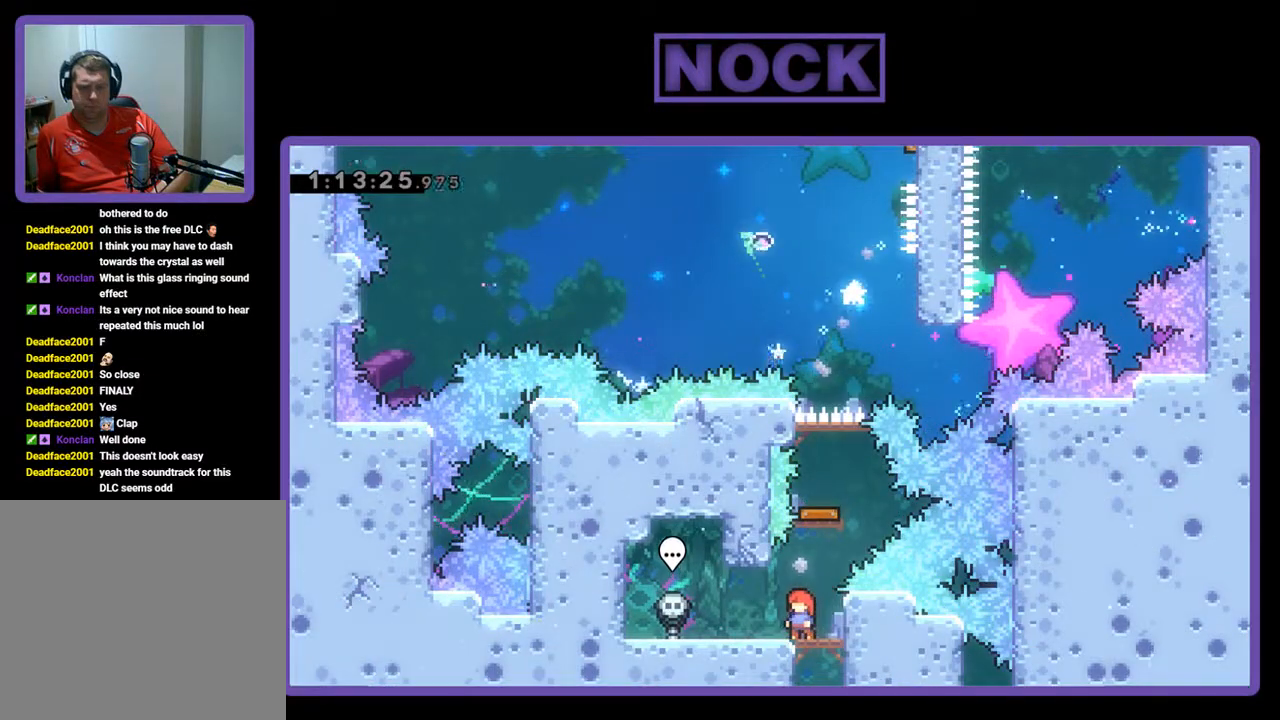
{"buttons": ["CROSS", "R2", "DPAD_UP"], "left_stick": "center", "events": [[333, "CROSS", "down"], [333, "DPAD_UP", "down"]]}
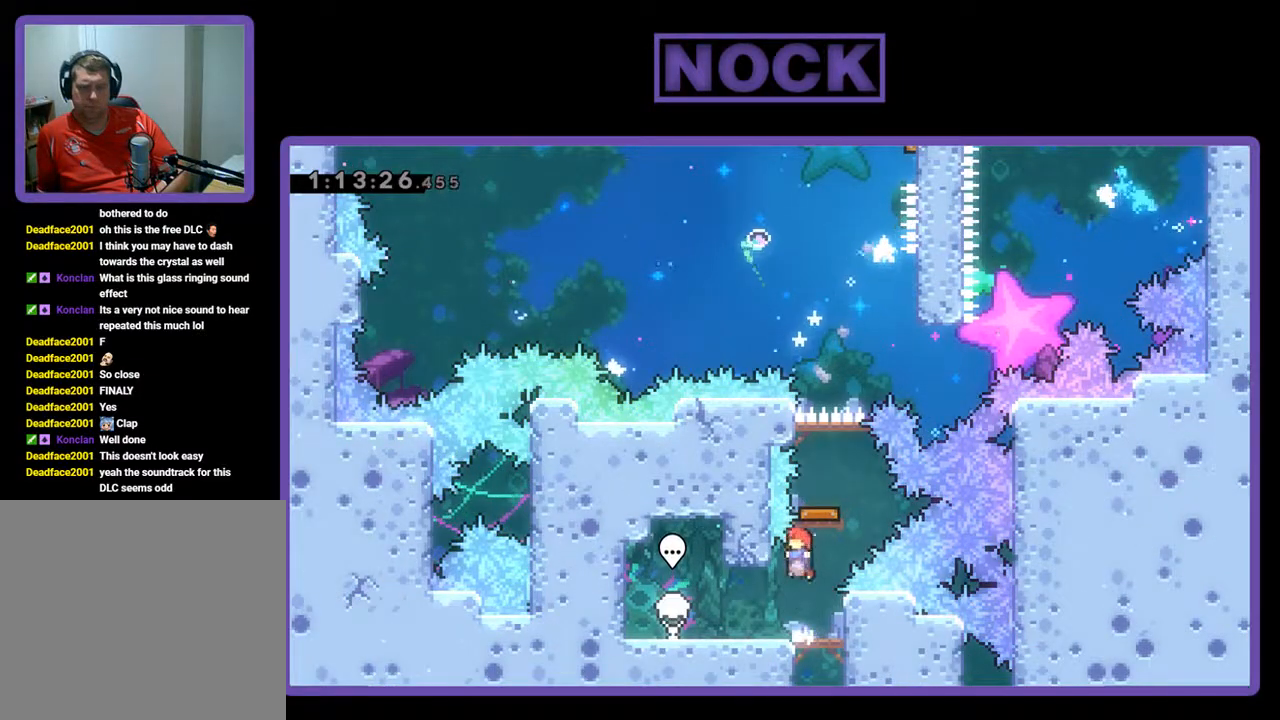
{"buttons": ["R2"], "left_stick": "center", "events": [[333, "DPAD_UP", "up"], [400, "CROSS", "up"]]}
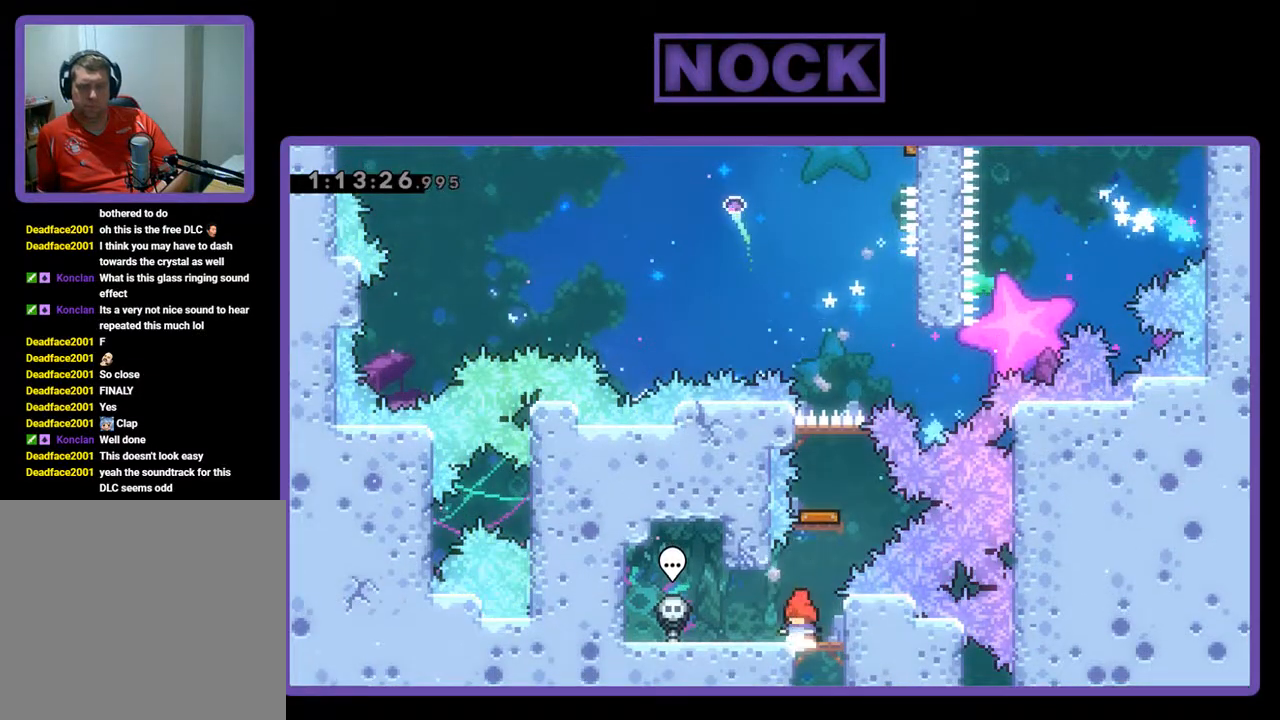
{"buttons": ["R2"], "left_stick": "center", "events": [[100, "DPAD_RIGHT", "down"], [200, "DPAD_RIGHT", "up"]]}
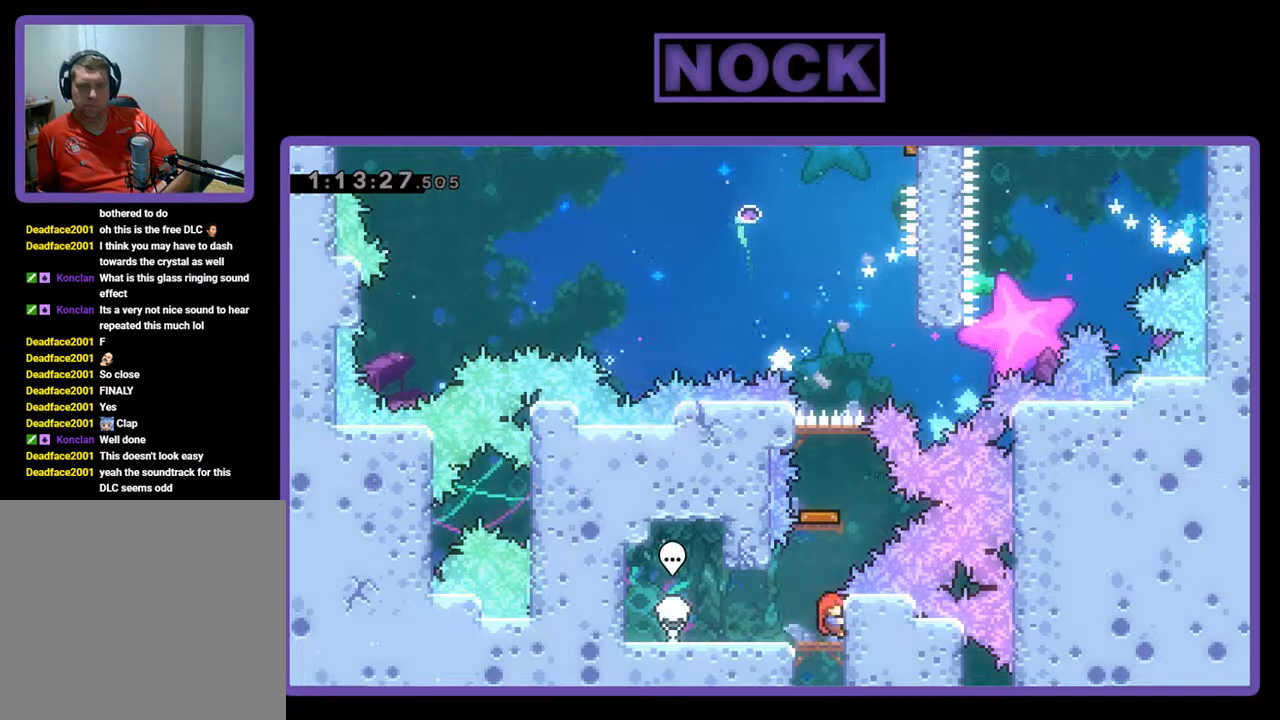
{"buttons": ["R2"], "left_stick": "center", "events": [[33, "DPAD_LEFT", "down"], [100, "DPAD_LEFT", "up"], [333, "DPAD_LEFT", "down"], [433, "DPAD_LEFT", "up"]]}
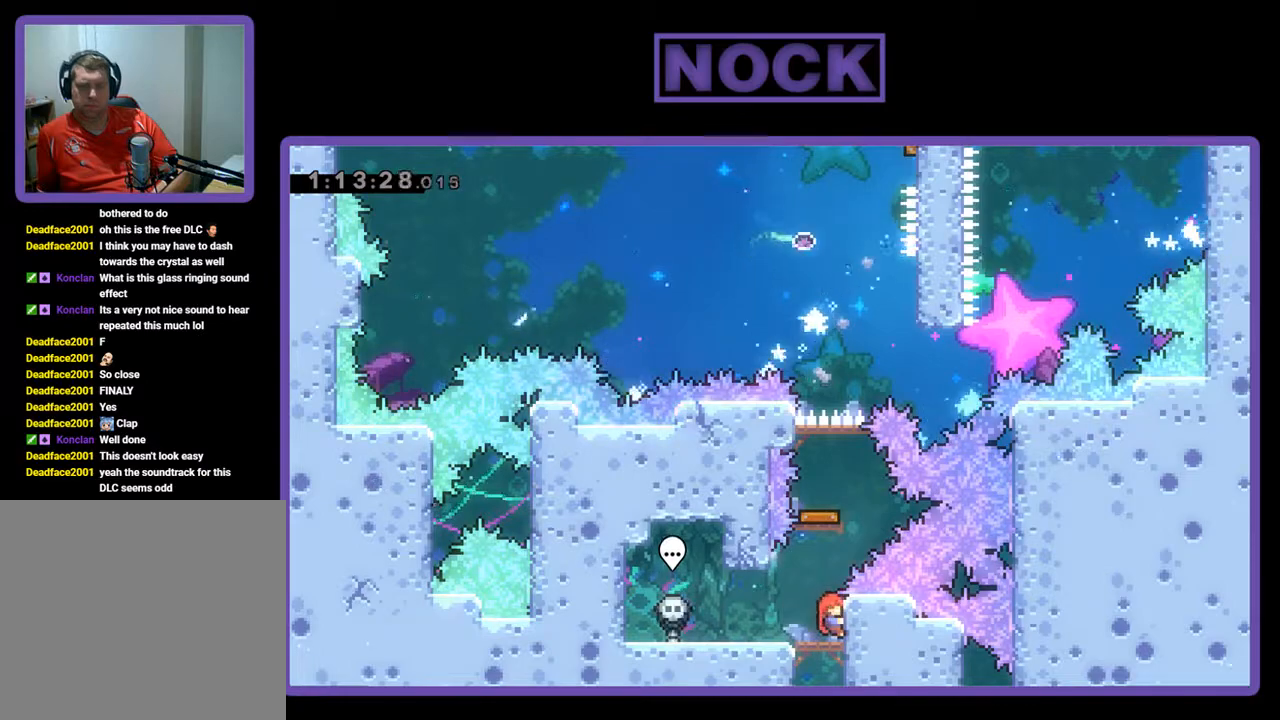
{"buttons": ["R2"], "left_stick": "center", "events": [[67, "R2", "up"], [133, "DPAD_LEFT", "down"], [233, "DPAD_LEFT", "up"], [300, "R2", "down"]]}
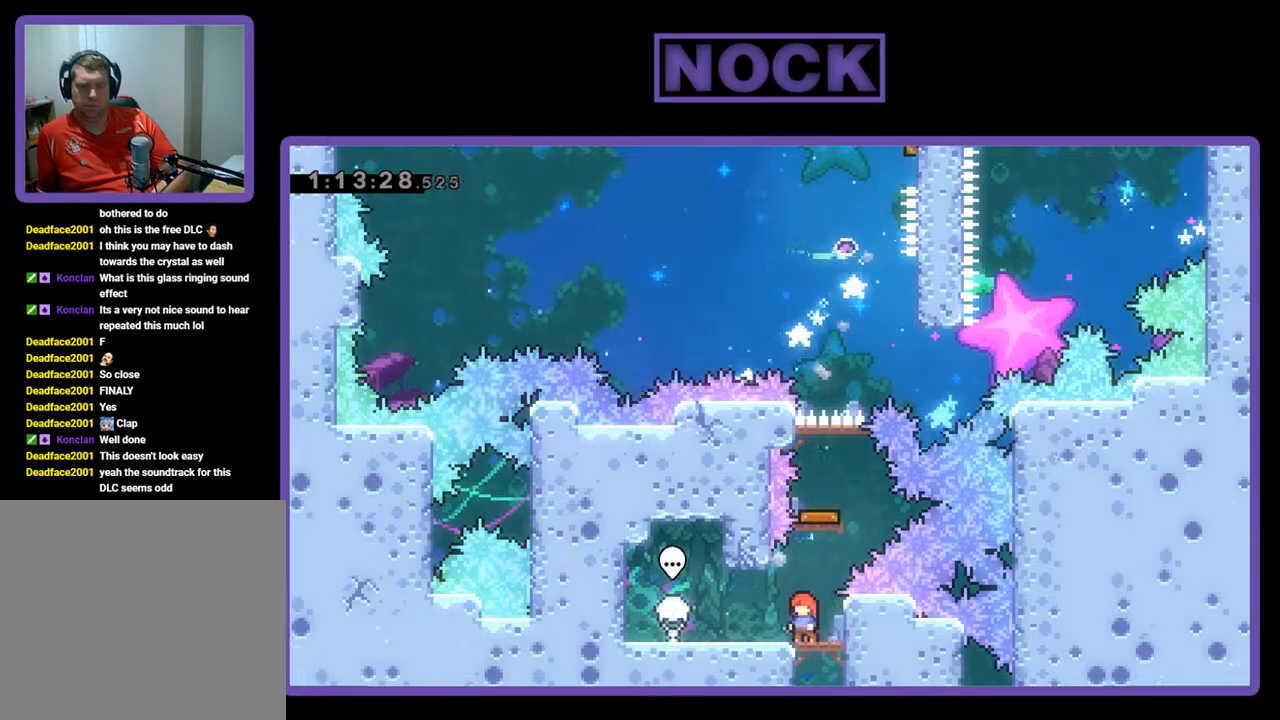
{"buttons": ["R2"], "left_stick": "center", "events": [[167, "DPAD_RIGHT", "down"], [233, "DPAD_RIGHT", "up"]]}
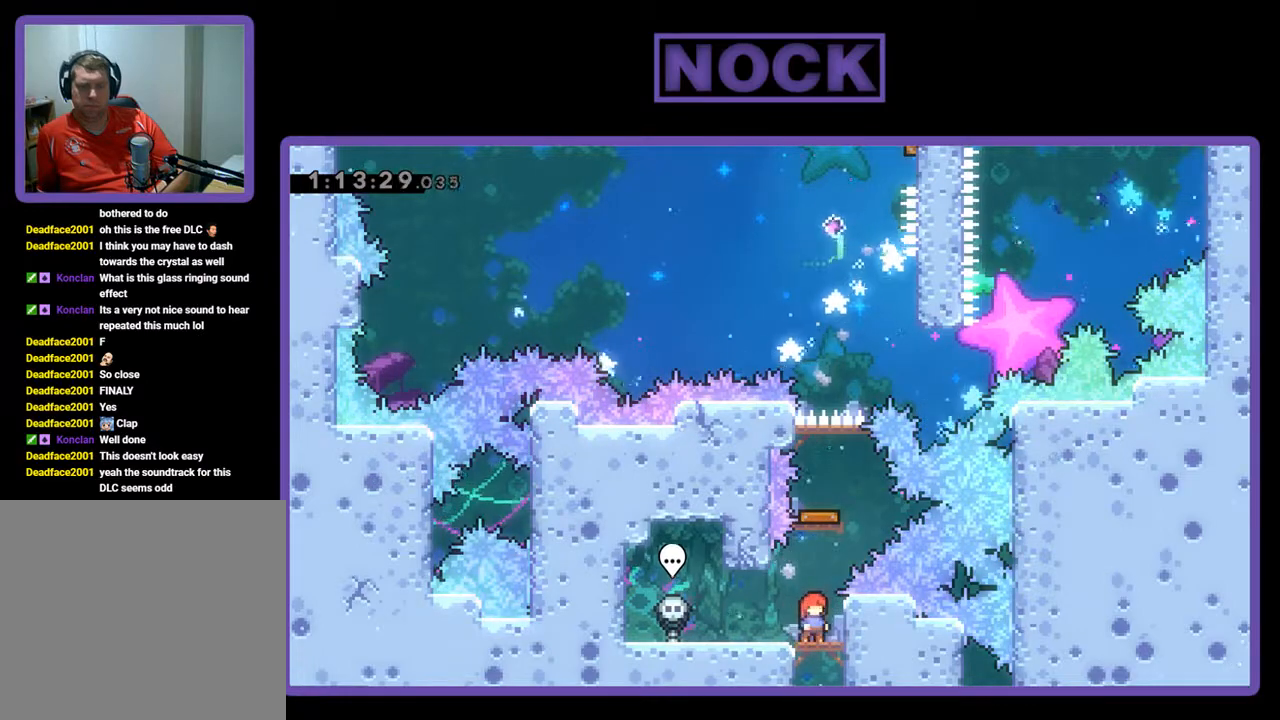
{"buttons": ["R2", "DPAD_UP"], "left_stick": "center", "events": [[100, "DPAD_UP", "down"]]}
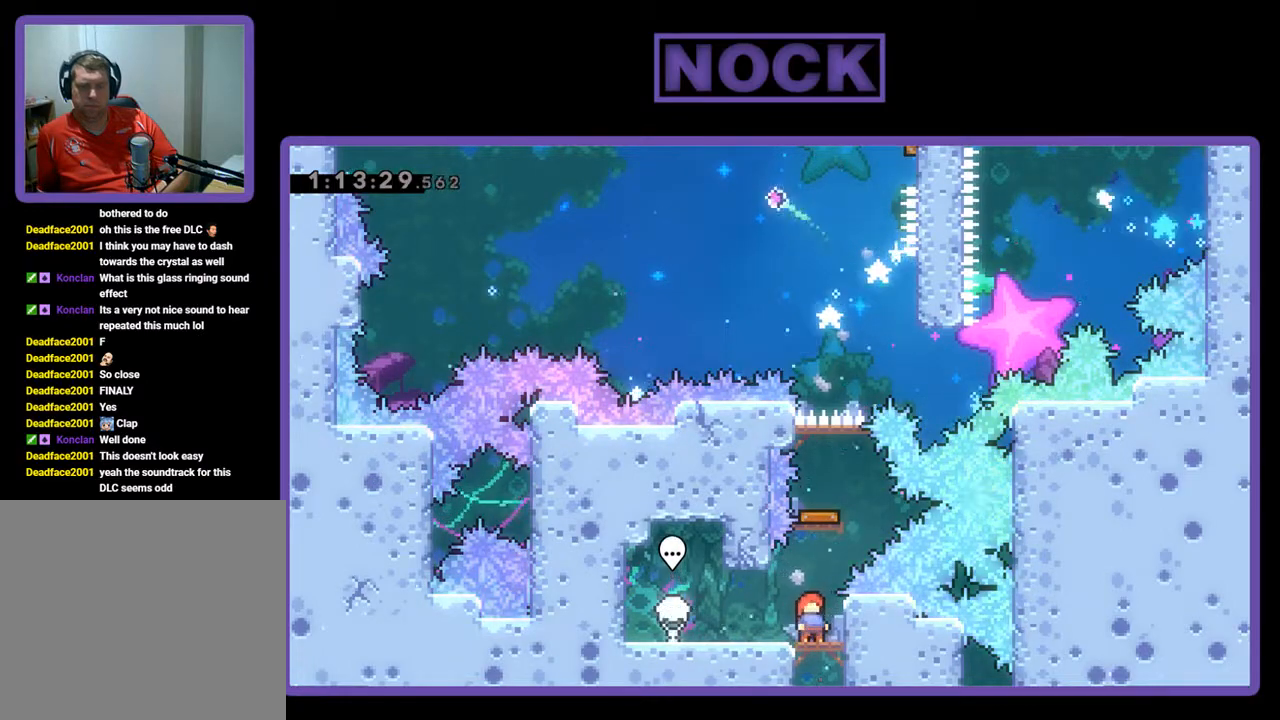
{"buttons": ["R2", "DPAD_UP"], "left_stick": "center", "events": []}
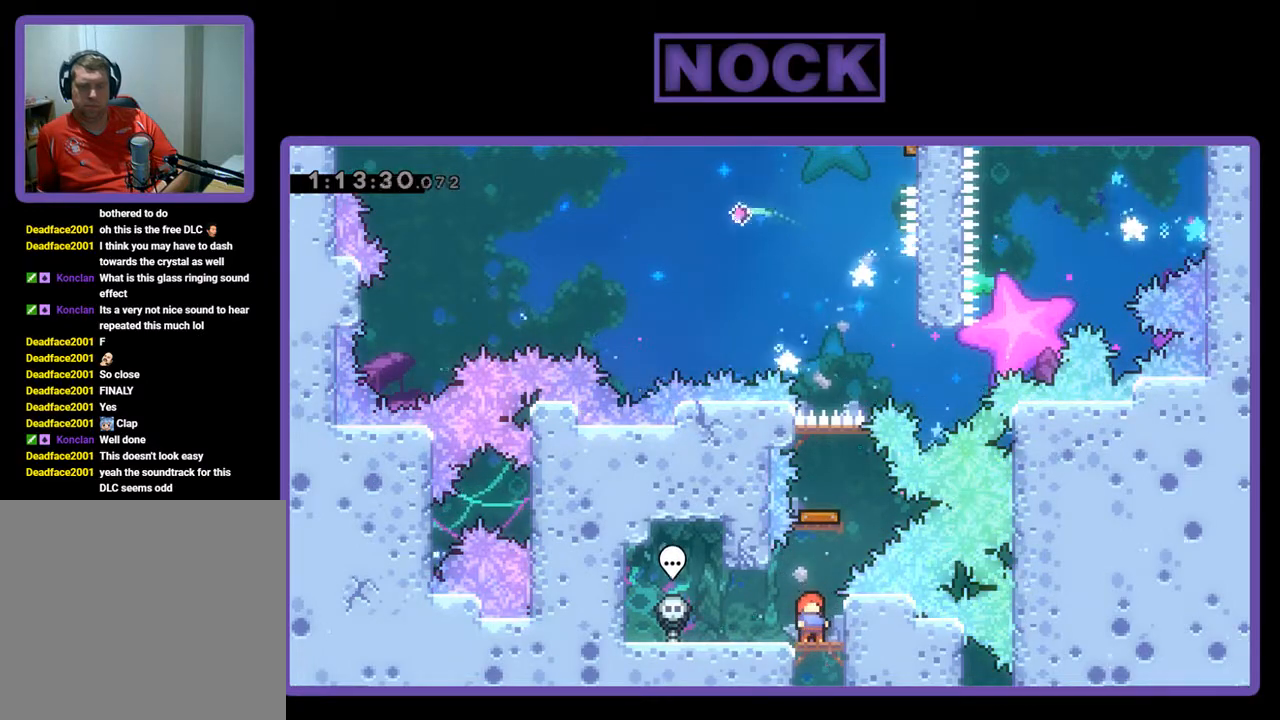
{"buttons": ["CROSS", "R2", "DPAD_UP"], "left_stick": "center", "events": [[67, "CROSS", "down"]]}
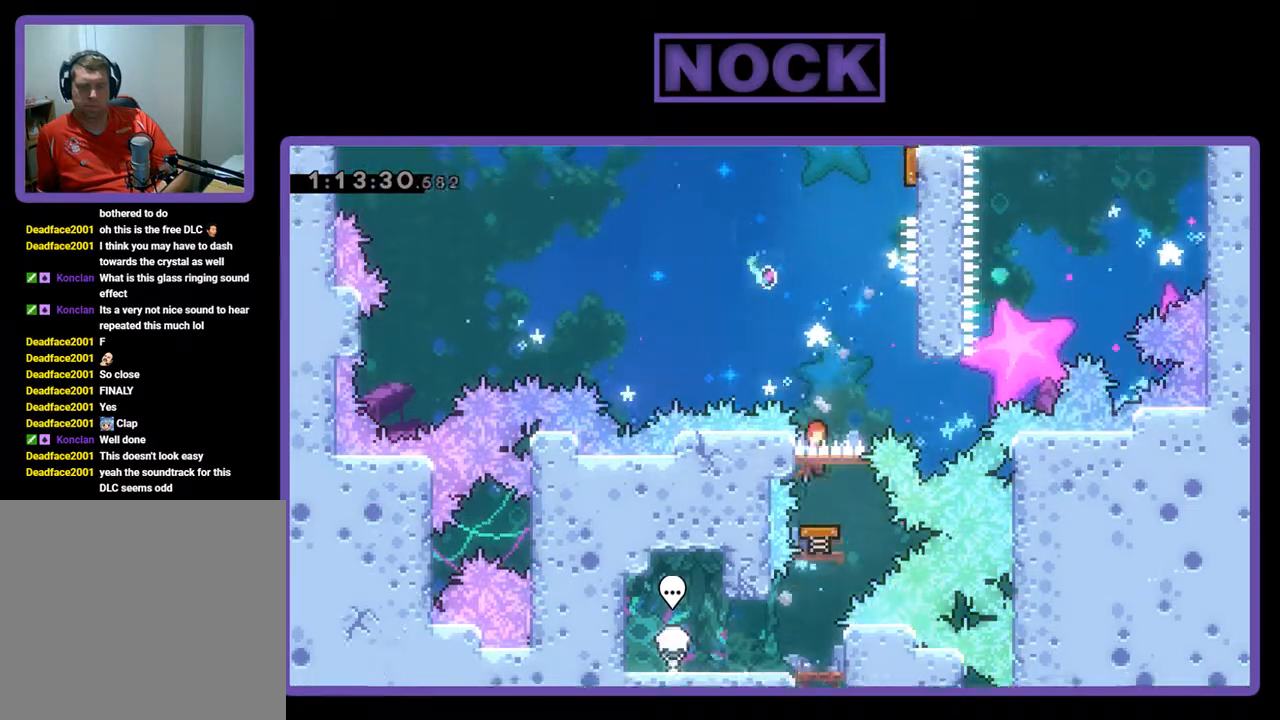
{"buttons": ["R2", "DPAD_UP", "DPAD_RIGHT"], "left_stick": "center", "events": [[167, "DPAD_UP", "up"], [200, "CROSS", "up"], [367, "DPAD_UP", "down"], [433, "DPAD_RIGHT", "down"]]}
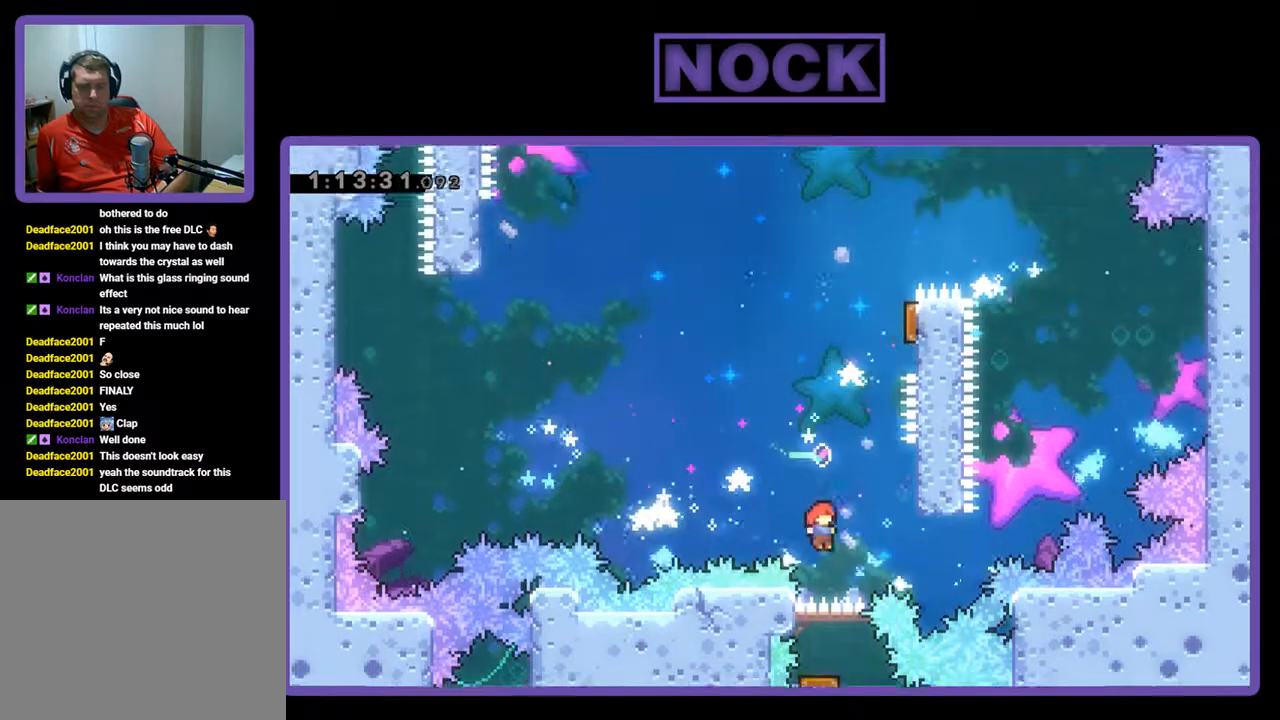
{"buttons": ["CIRCLE", "R2", "DPAD_UP", "DPAD_RIGHT"], "left_stick": "center", "events": [[33, "CIRCLE", "down"], [33, "DPAD_RIGHT", "up"], [133, "DPAD_LEFT", "down"], [367, "DPAD_LEFT", "up"], [433, "DPAD_RIGHT", "down"]]}
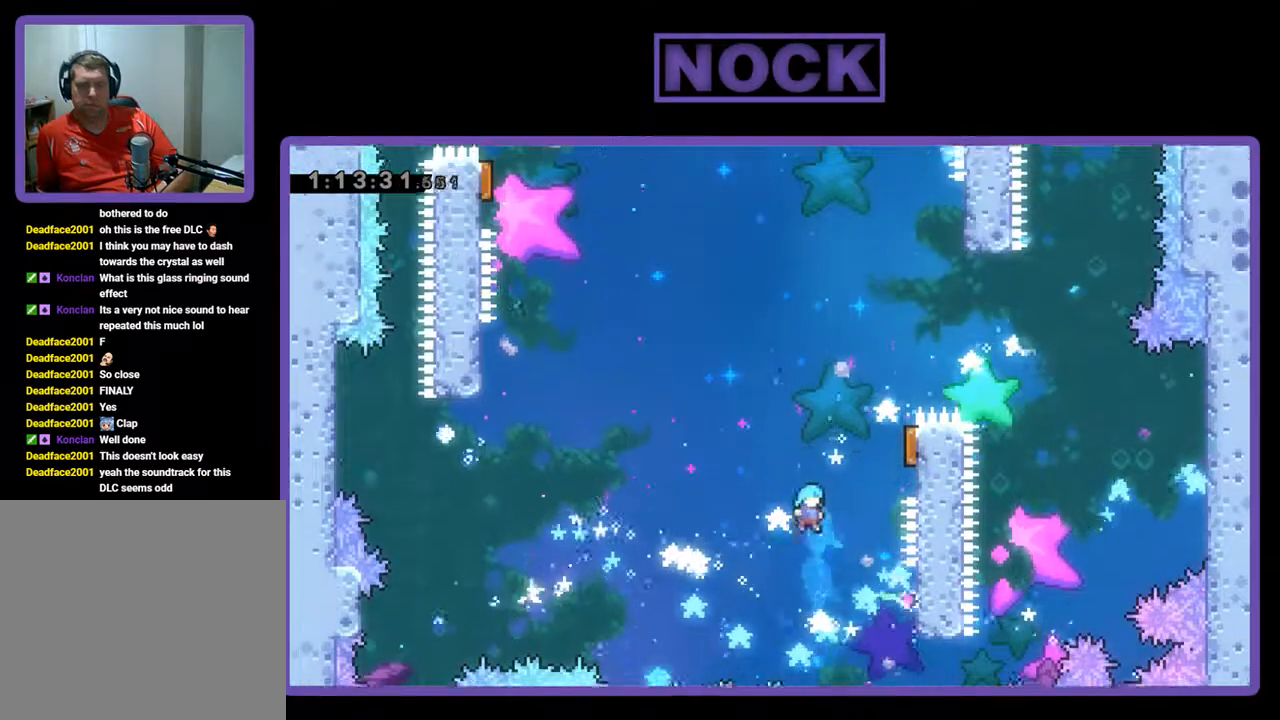
{"buttons": ["CIRCLE", "R2", "DPAD_UP"], "left_stick": "center", "events": [[233, "CIRCLE", "up"], [367, "DPAD_RIGHT", "up"], [400, "CIRCLE", "down"]]}
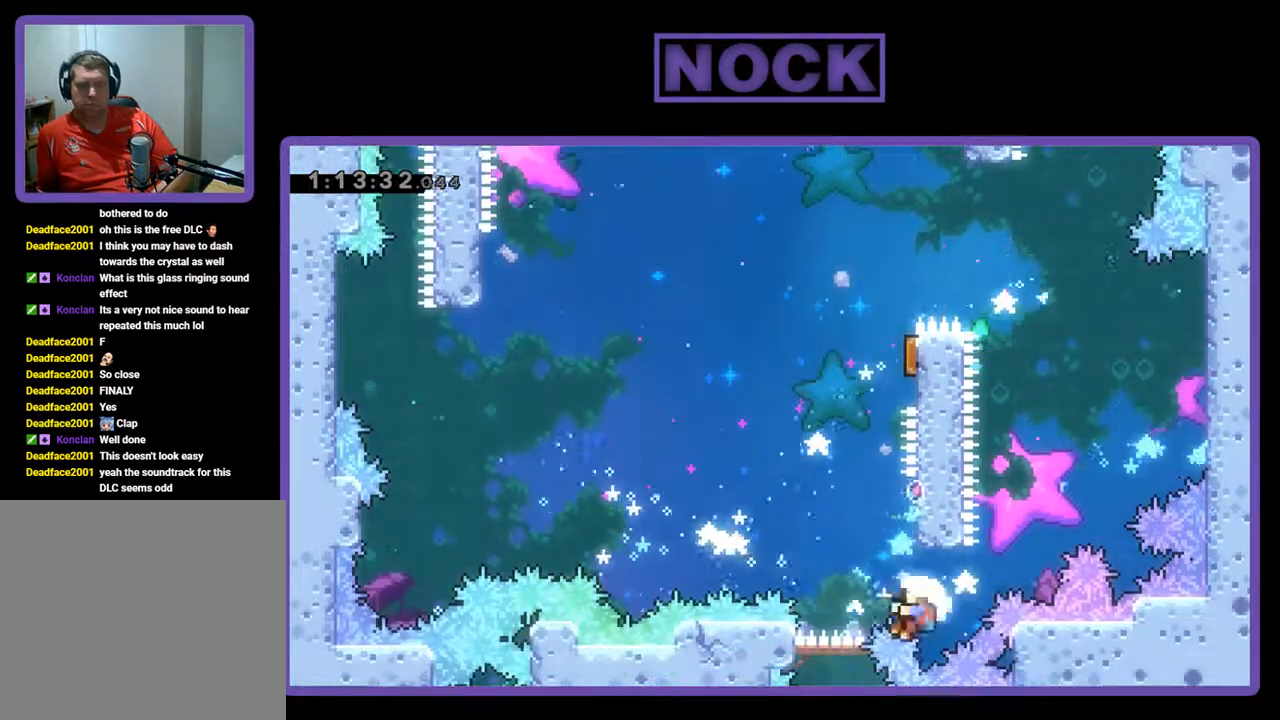
{"buttons": [], "left_stick": "center", "events": [[267, "DPAD_UP", "up"], [333, "CIRCLE", "up"], [400, "R2", "up"]]}
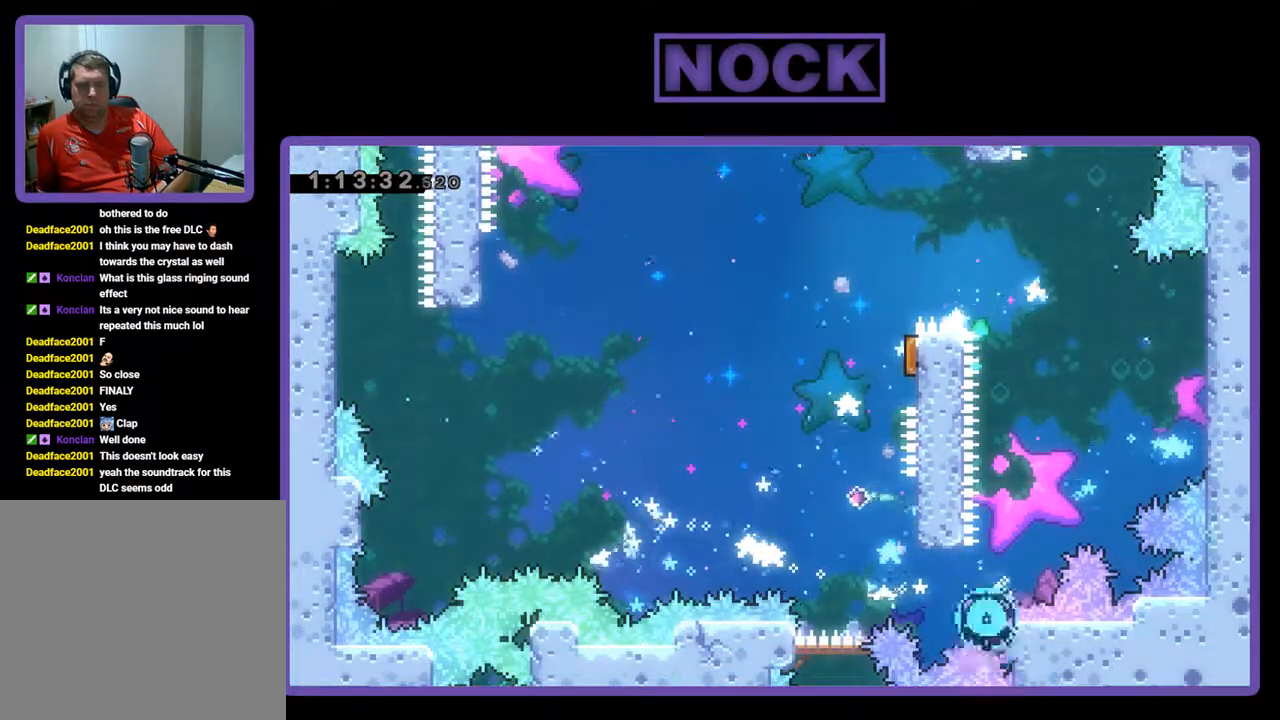
{"buttons": [], "left_stick": "center", "events": []}
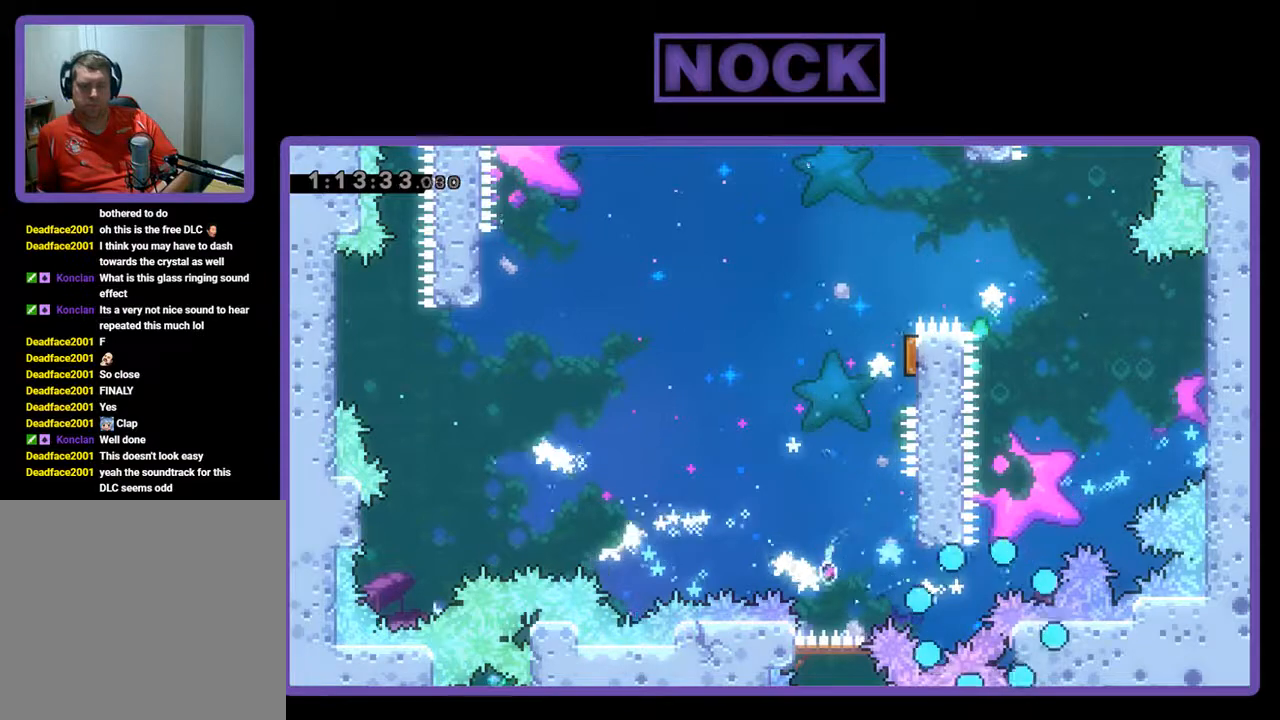
{"buttons": [], "left_stick": "center", "events": []}
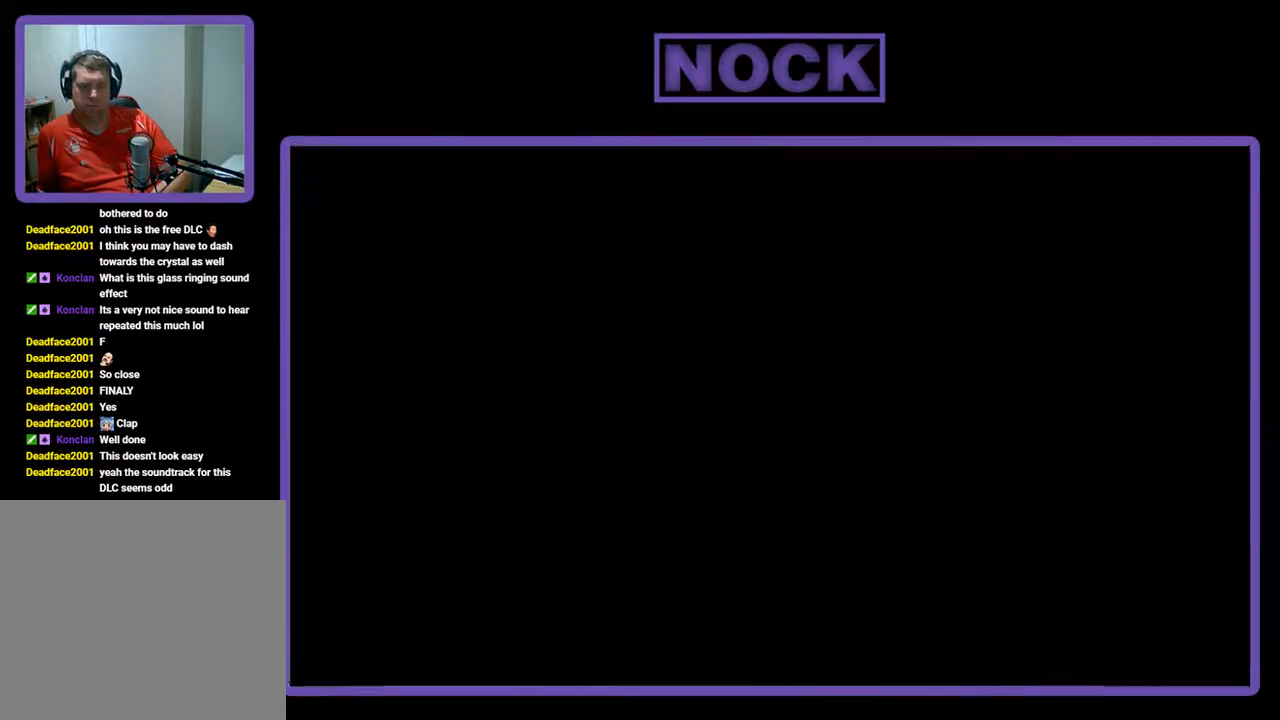
{"buttons": ["R2"], "left_stick": "center", "events": [[367, "R2", "down"]]}
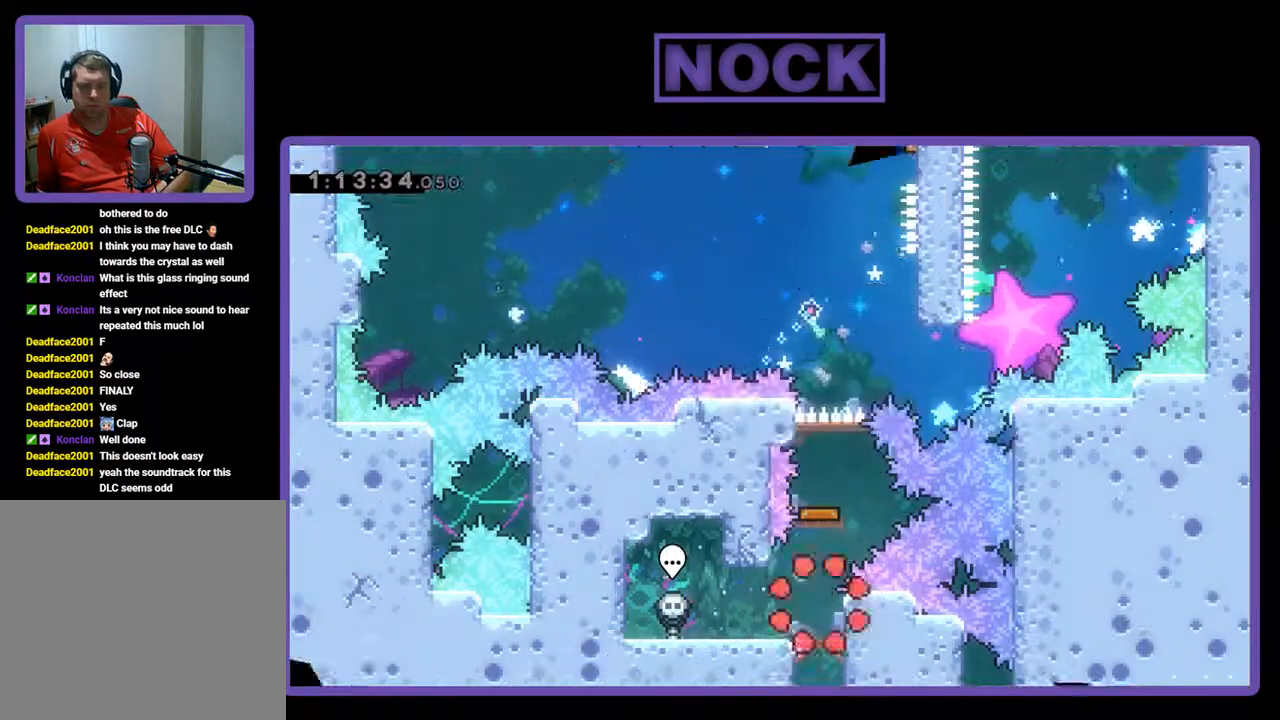
{"buttons": ["R2"], "left_stick": "center", "events": []}
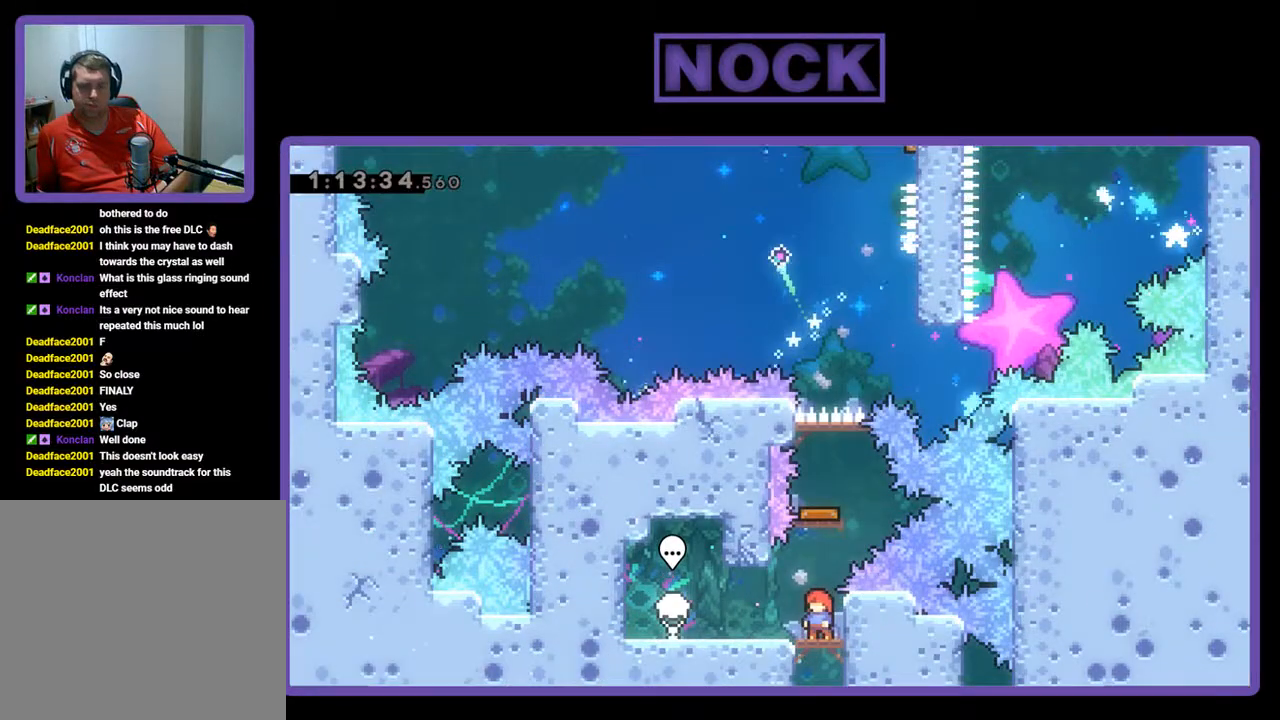
{"buttons": ["R2"], "left_stick": "center", "events": [[433, "DPAD_RIGHT", "down"], [500, "DPAD_RIGHT", "up"]]}
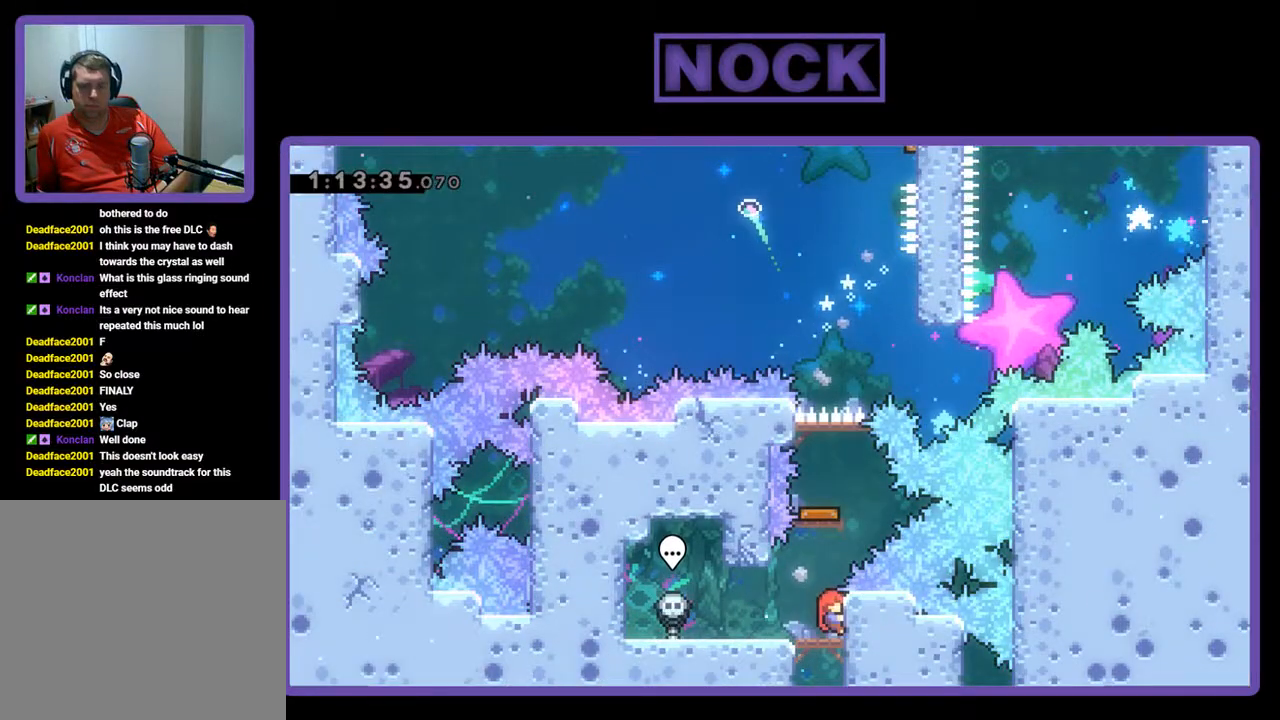
{"buttons": ["R2"], "left_stick": "center", "events": []}
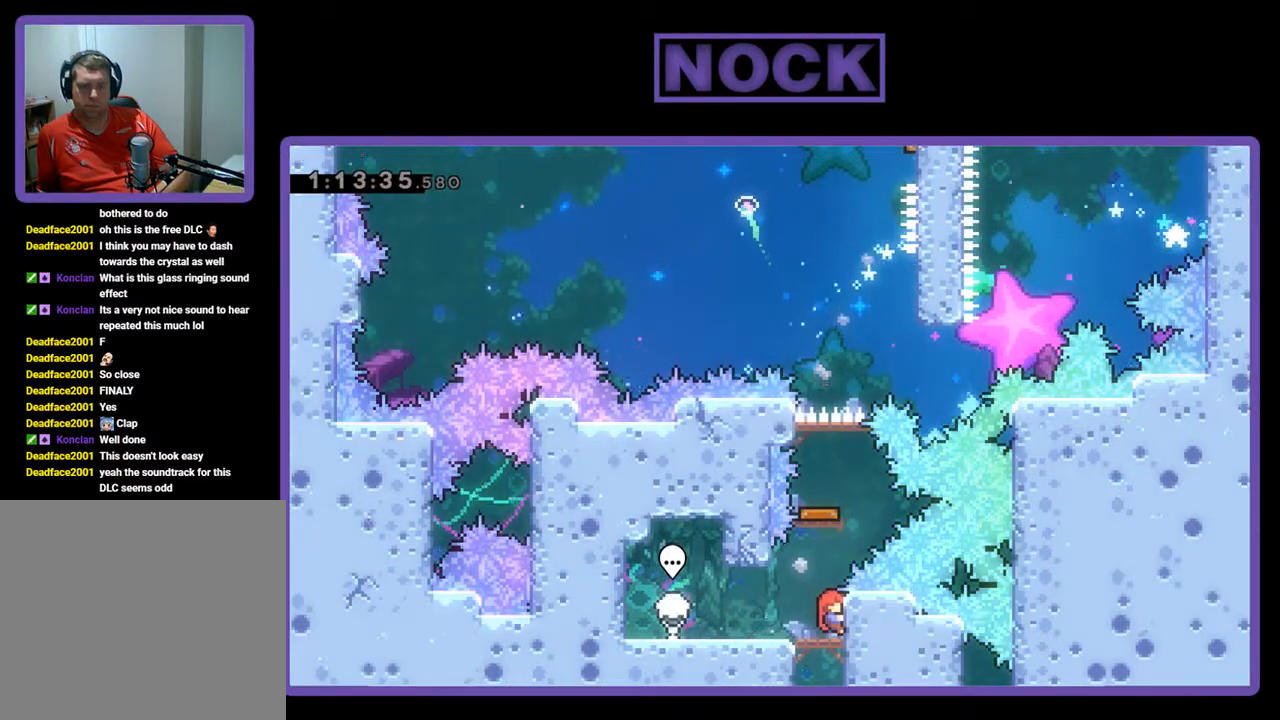
{"buttons": ["R2"], "left_stick": "center", "events": [[67, "DPAD_LEFT", "down"], [133, "DPAD_LEFT", "up"], [467, "DPAD_LEFT", "down"], [500, "DPAD_LEFT", "up"]]}
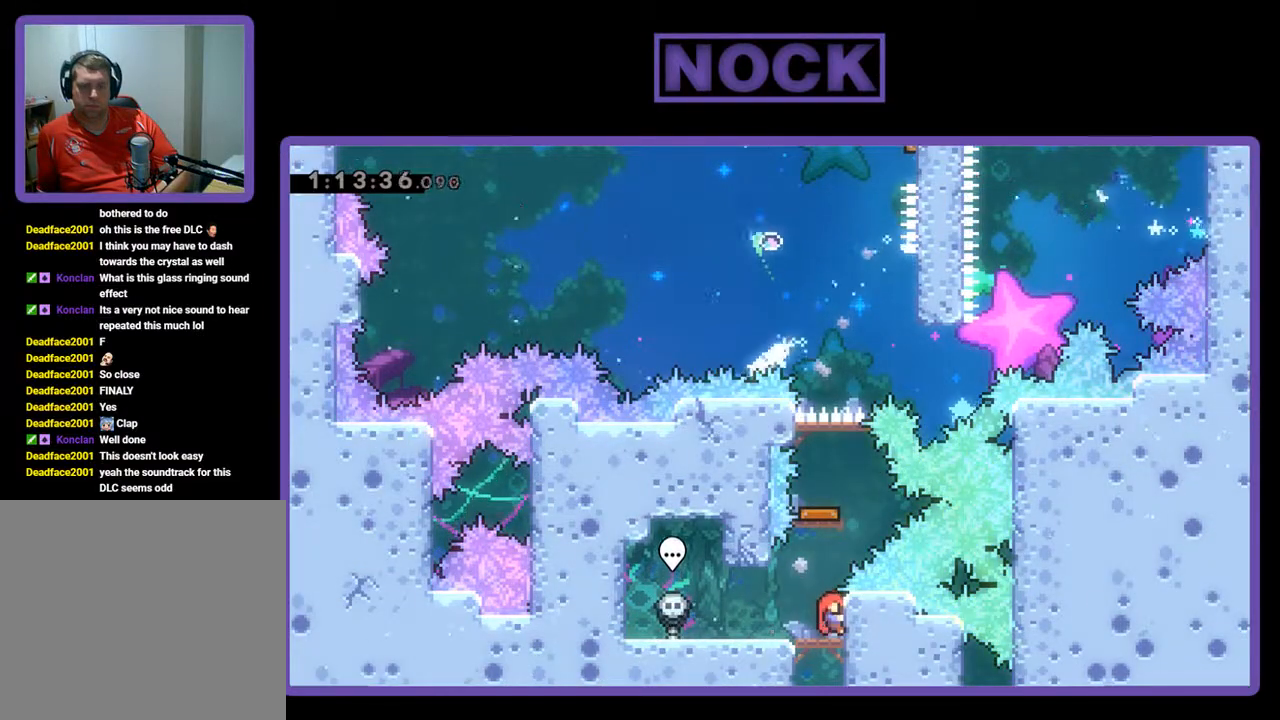
{"buttons": ["R2", "DPAD_LEFT"], "left_stick": "center", "events": [[67, "R2", "up"], [300, "R2", "down"], [467, "DPAD_LEFT", "down"]]}
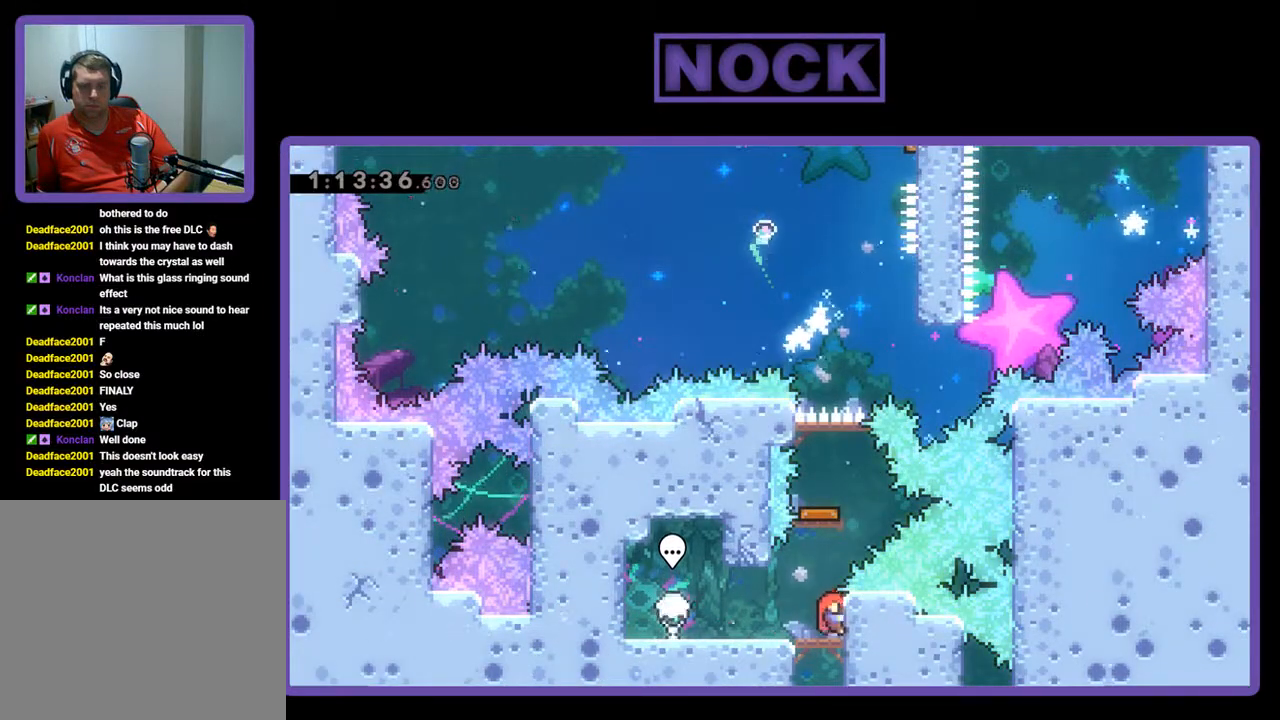
{"buttons": [], "left_stick": "center", "events": [[67, "DPAD_LEFT", "up"], [67, "R2", "up"], [400, "DPAD_LEFT", "down"], [467, "DPAD_LEFT", "up"]]}
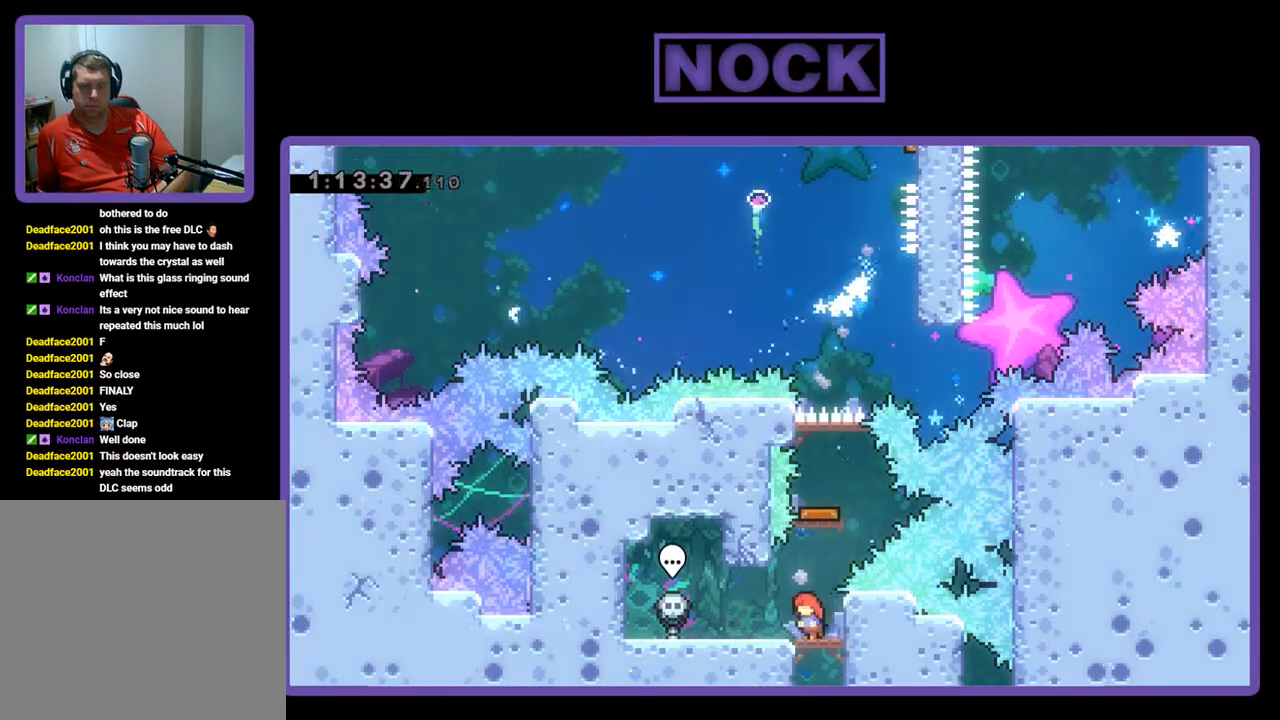
{"buttons": ["R2"], "left_stick": "center", "events": [[100, "R2", "down"], [433, "DPAD_RIGHT", "down"], [500, "DPAD_RIGHT", "up"]]}
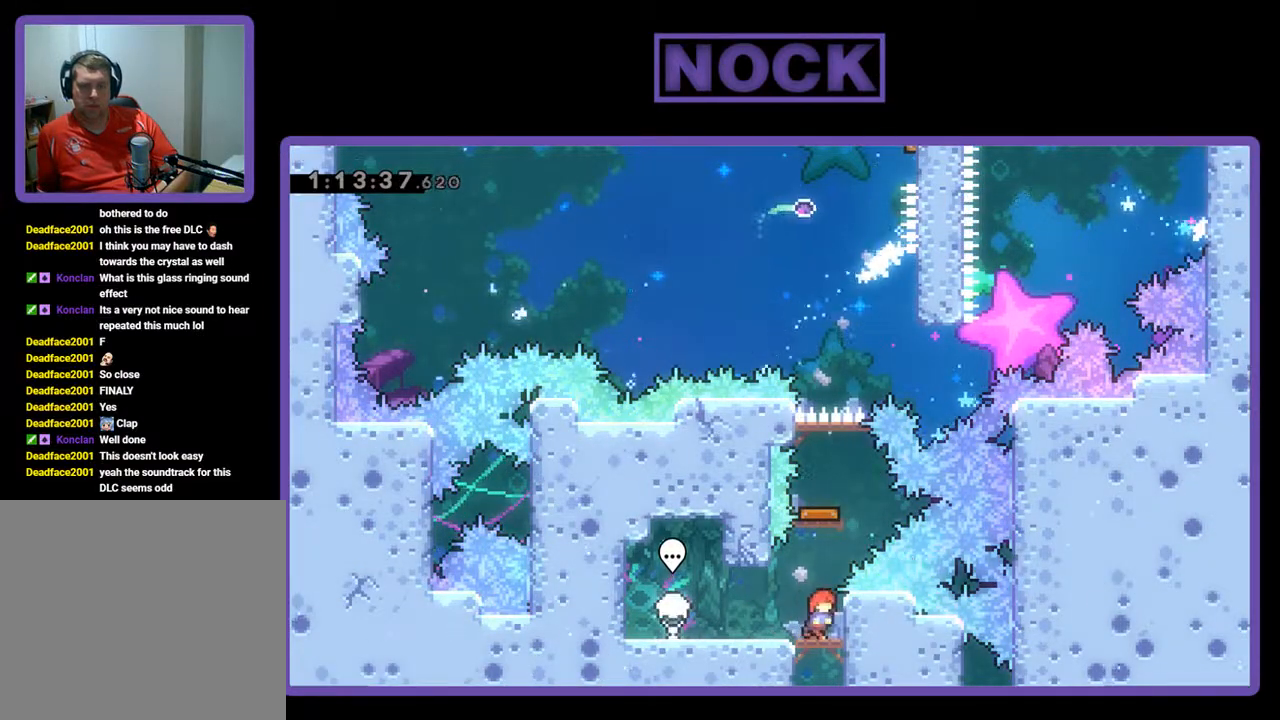
{"buttons": ["R2"], "left_stick": "center", "events": [[400, "DPAD_LEFT", "down"], [467, "DPAD_LEFT", "up"]]}
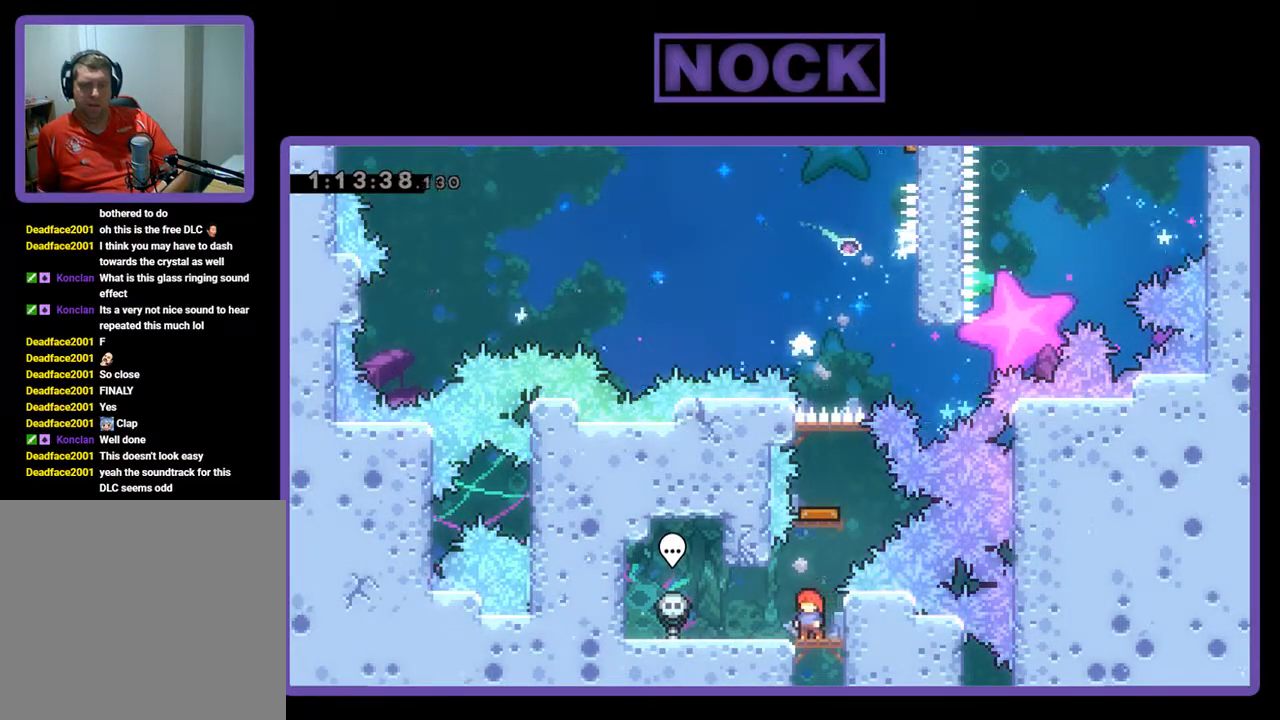
{"buttons": ["R2"], "left_stick": "center", "events": []}